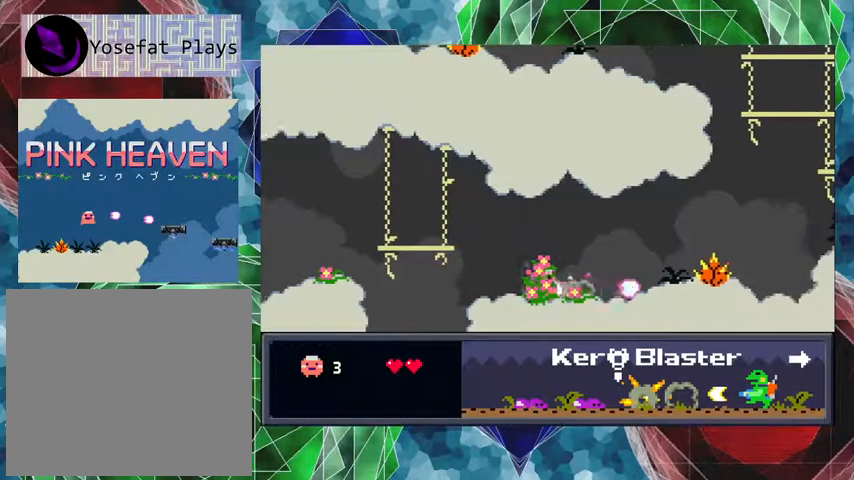
Gameplay with a controller (Nintendo layout); each line is a JSON object with the inputs held at the frame after it. "events" lists button and stick changes between this image and that frame as [ms after this image, input, new state], when the widget could be followed in between. Not read: L3 R3 left_stick.
{"buttons": ["Y", "DPAD_RIGHT"], "events": []}
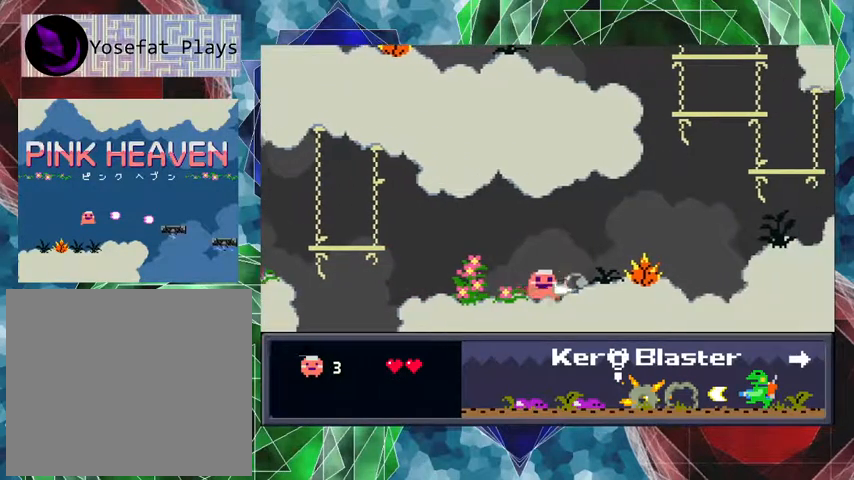
{"buttons": ["Y"], "events": [[300, "DPAD_RIGHT", "up"]]}
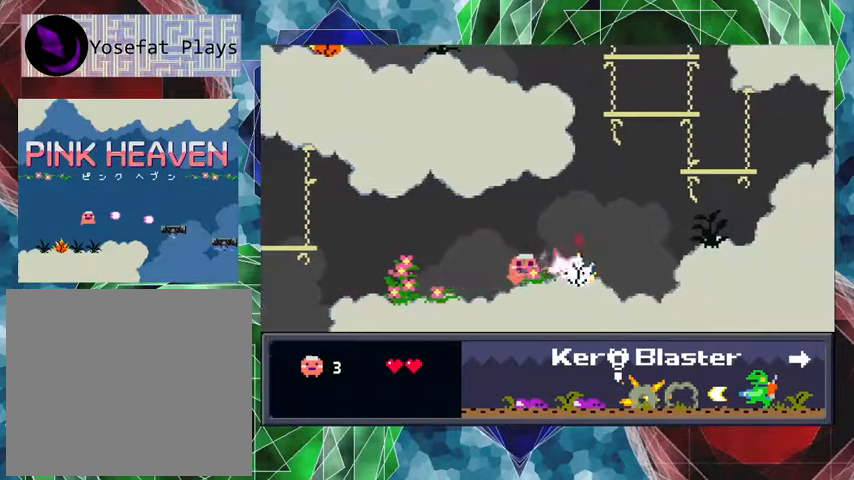
{"buttons": ["Y"], "events": []}
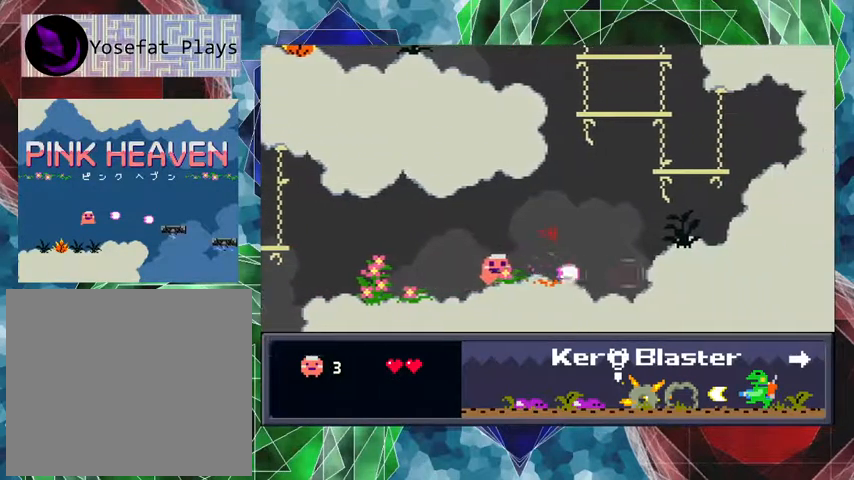
{"buttons": ["B", "DPAD_RIGHT"], "events": [[133, "DPAD_RIGHT", "down"], [133, "Y", "up"], [500, "B", "down"]]}
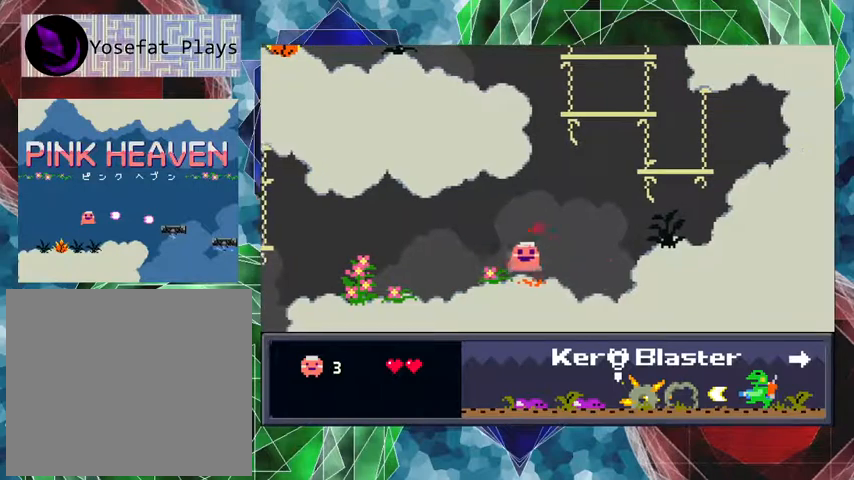
{"buttons": ["Y", "DPAD_RIGHT"], "events": [[133, "Y", "down"], [500, "B", "up"]]}
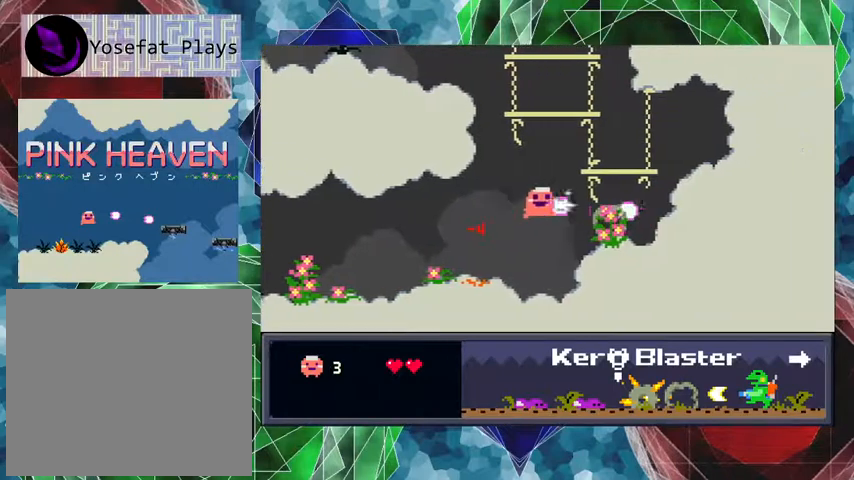
{"buttons": ["DPAD_RIGHT"], "events": [[267, "Y", "up"]]}
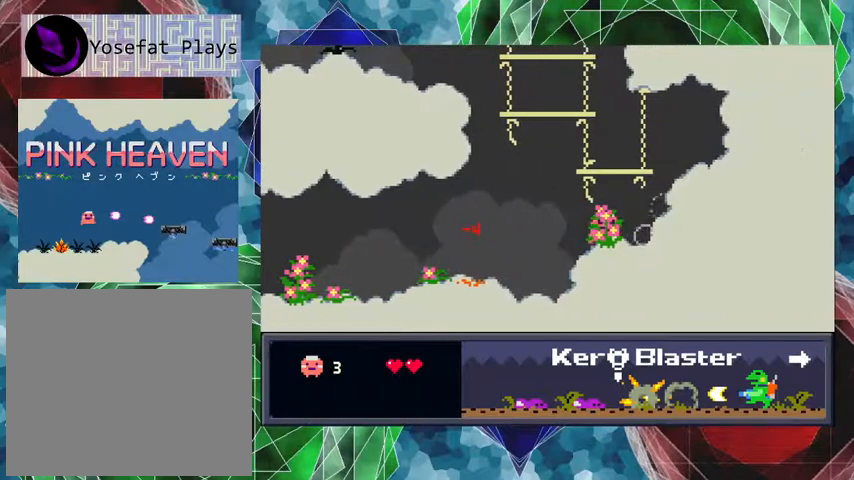
{"buttons": ["B", "DPAD_RIGHT"], "events": [[233, "B", "down"]]}
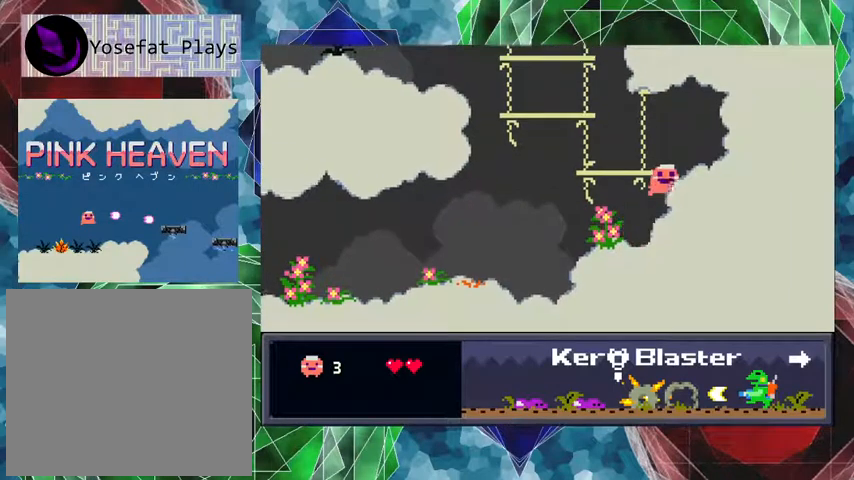
{"buttons": [], "events": [[200, "B", "up"], [367, "DPAD_RIGHT", "up"]]}
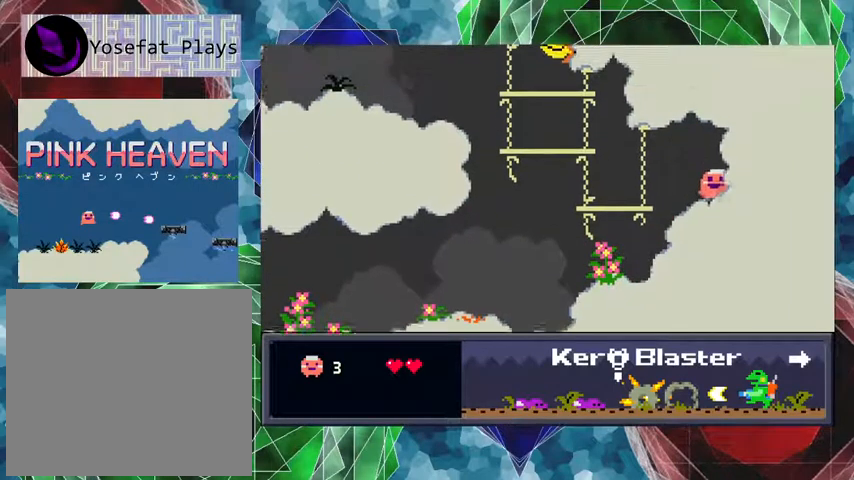
{"buttons": ["DPAD_LEFT"], "events": [[100, "DPAD_LEFT", "down"], [300, "B", "down"], [500, "B", "up"]]}
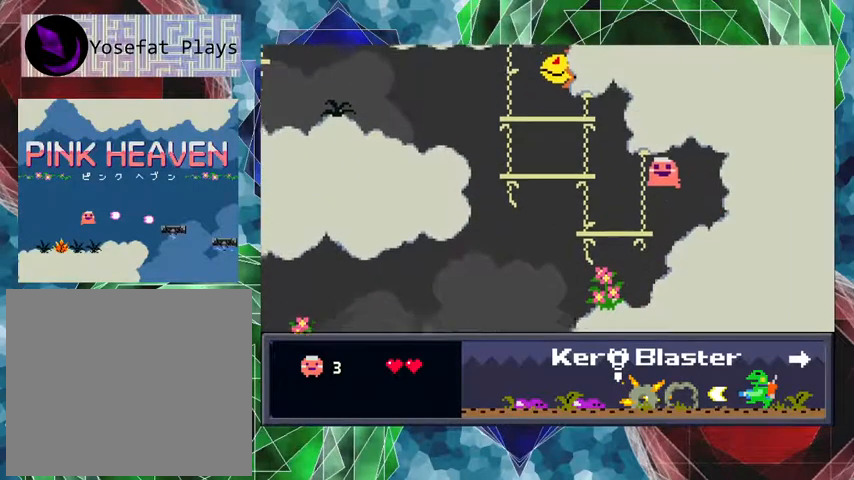
{"buttons": [], "events": [[267, "DPAD_LEFT", "up"]]}
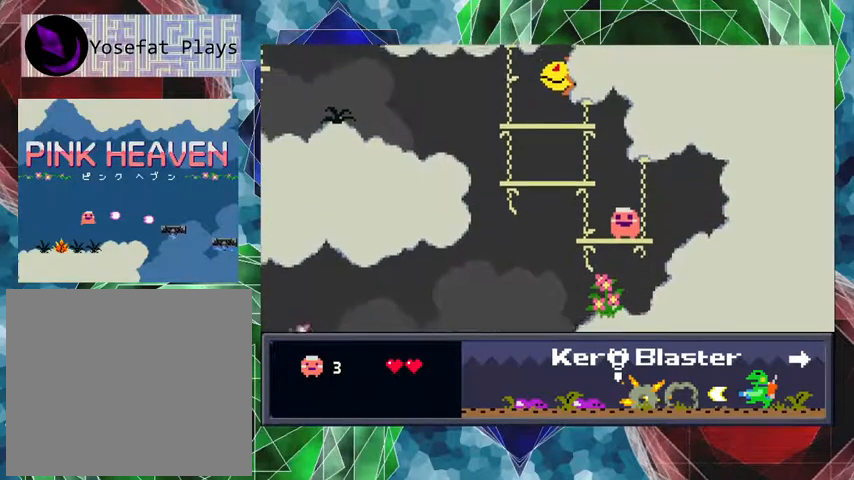
{"buttons": ["B", "DPAD_LEFT"], "events": [[200, "B", "down"], [200, "DPAD_LEFT", "down"]]}
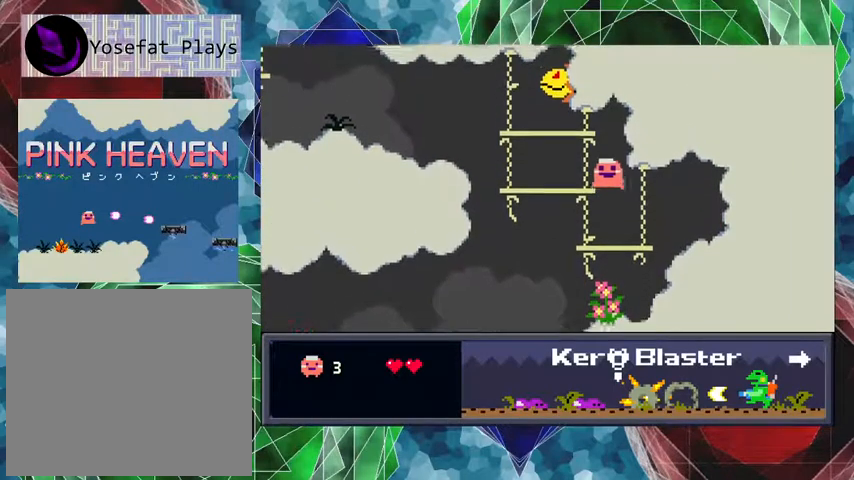
{"buttons": ["DPAD_UP"], "events": [[67, "B", "up"], [333, "DPAD_LEFT", "up"], [500, "DPAD_UP", "down"]]}
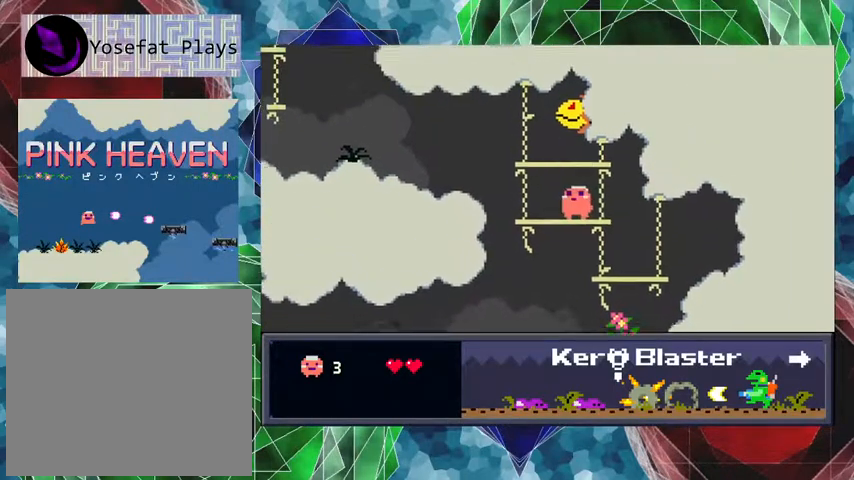
{"buttons": ["Y", "DPAD_UP"], "events": [[67, "Y", "down"]]}
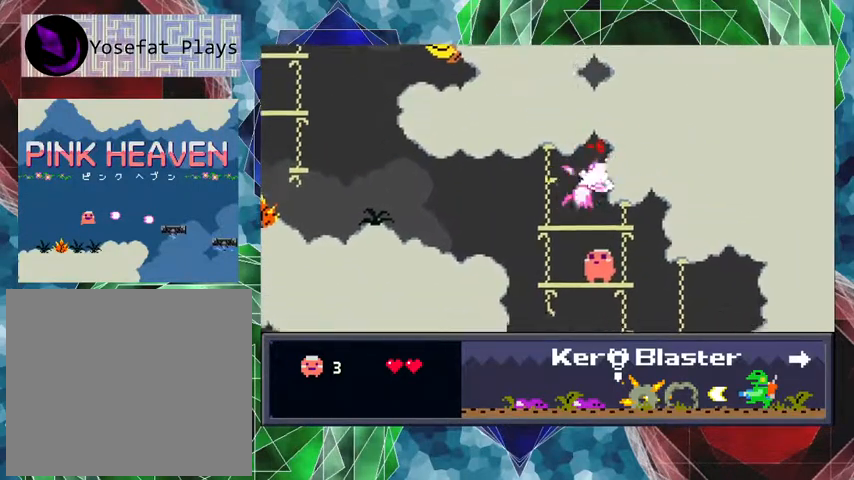
{"buttons": ["Y", "DPAD_UP"], "events": []}
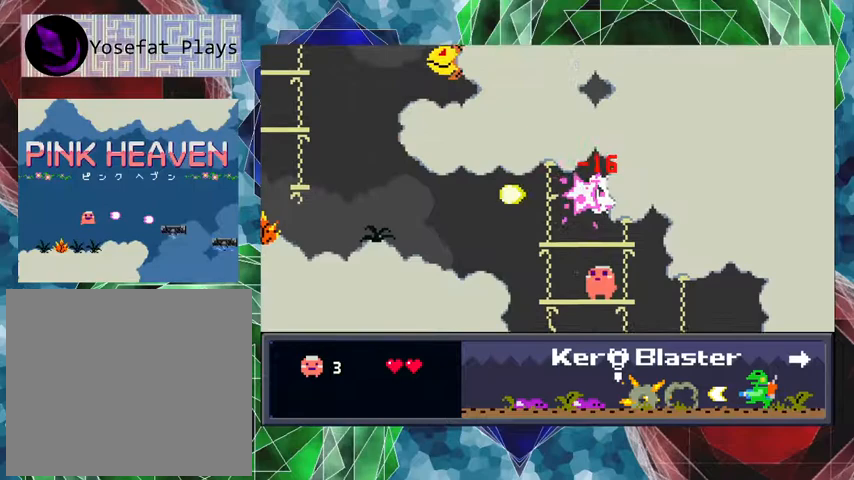
{"buttons": ["Y", "DPAD_UP"], "events": []}
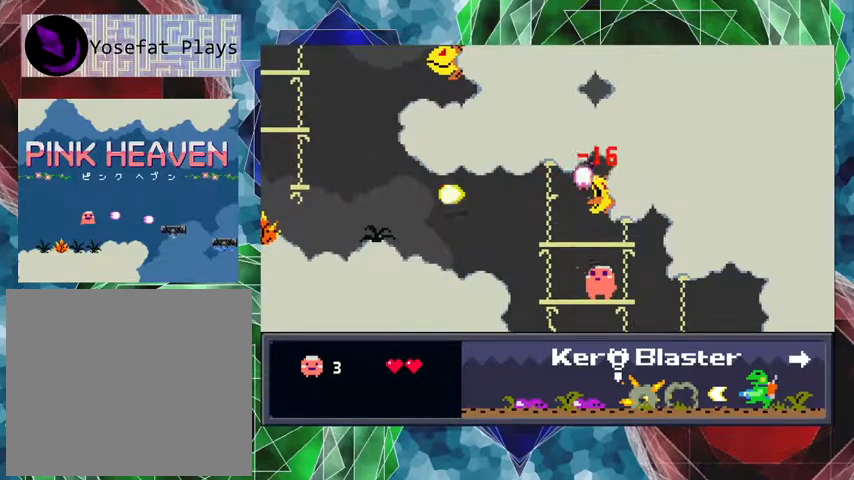
{"buttons": [], "events": [[267, "Y", "up"], [367, "DPAD_UP", "up"]]}
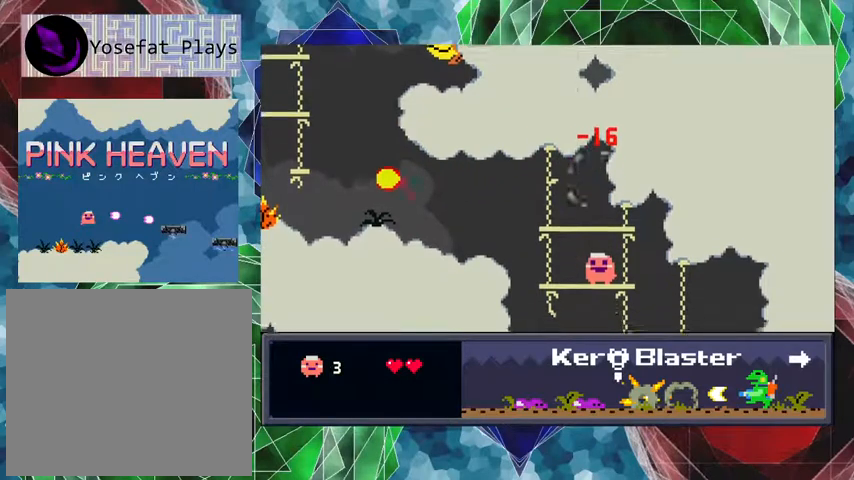
{"buttons": ["B"], "events": [[200, "DPAD_LEFT", "down"], [267, "B", "down"], [400, "DPAD_LEFT", "up"]]}
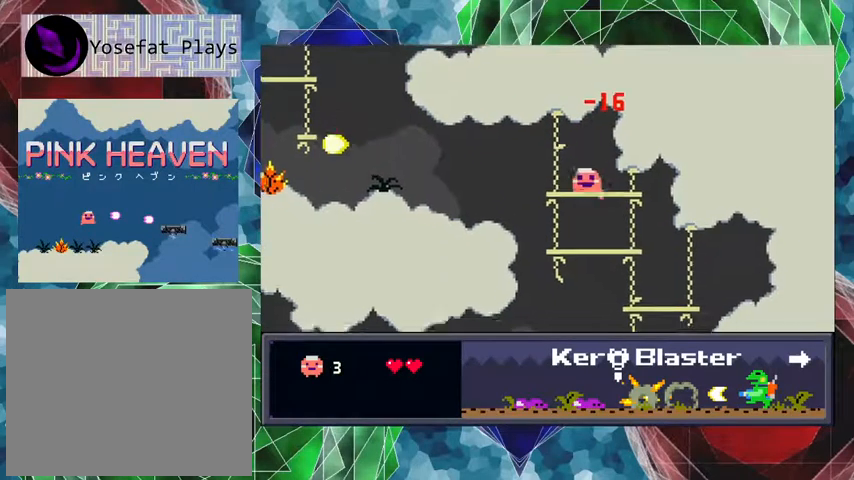
{"buttons": ["DPAD_LEFT"], "events": [[267, "DPAD_LEFT", "down"], [300, "B", "up"]]}
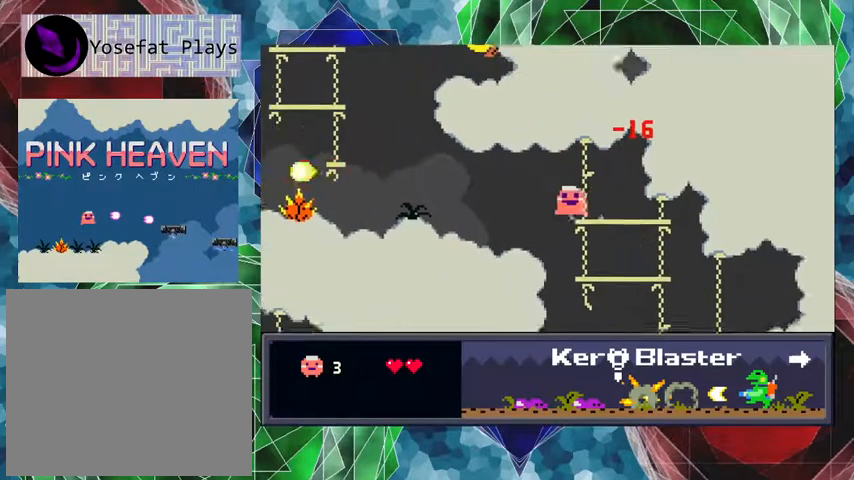
{"buttons": ["Y", "DPAD_LEFT"], "events": [[33, "B", "down"], [200, "B", "up"], [367, "Y", "down"]]}
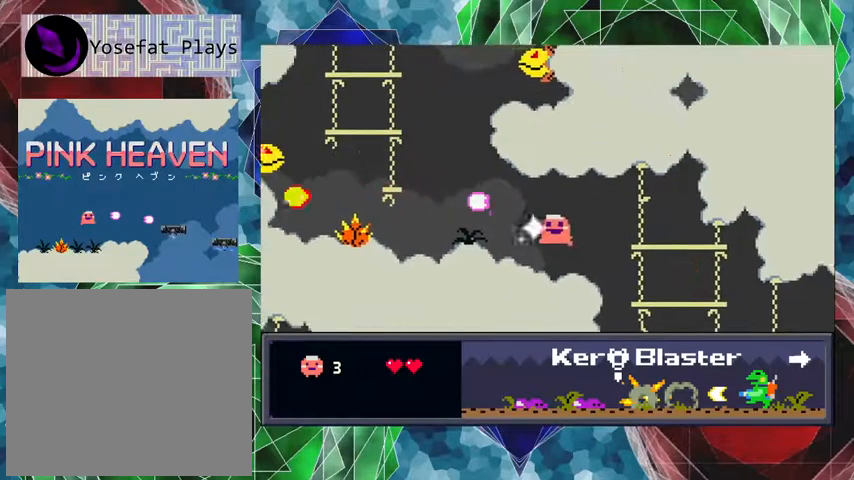
{"buttons": ["Y", "DPAD_LEFT"], "events": []}
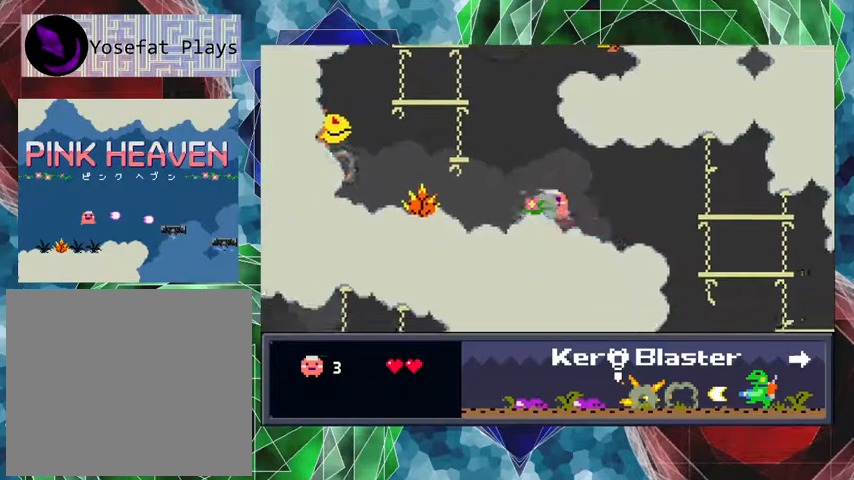
{"buttons": ["Y"], "events": [[333, "DPAD_LEFT", "up"]]}
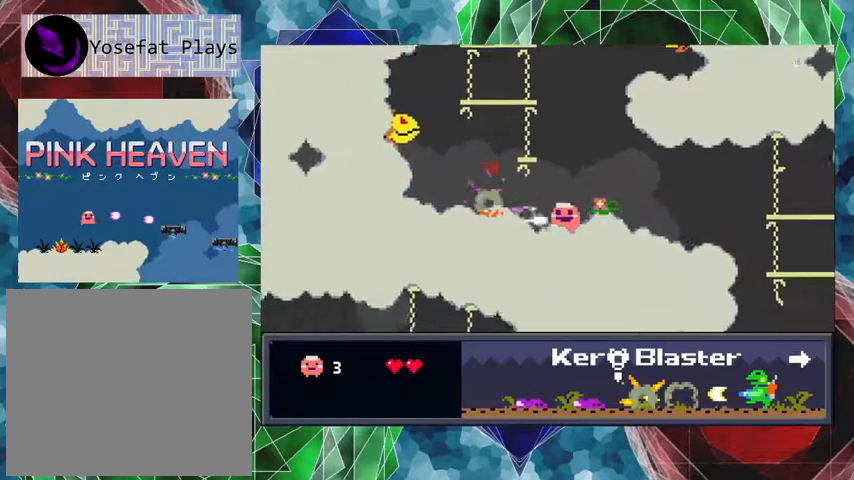
{"buttons": ["DPAD_LEFT"], "events": [[367, "DPAD_LEFT", "down"], [433, "Y", "up"]]}
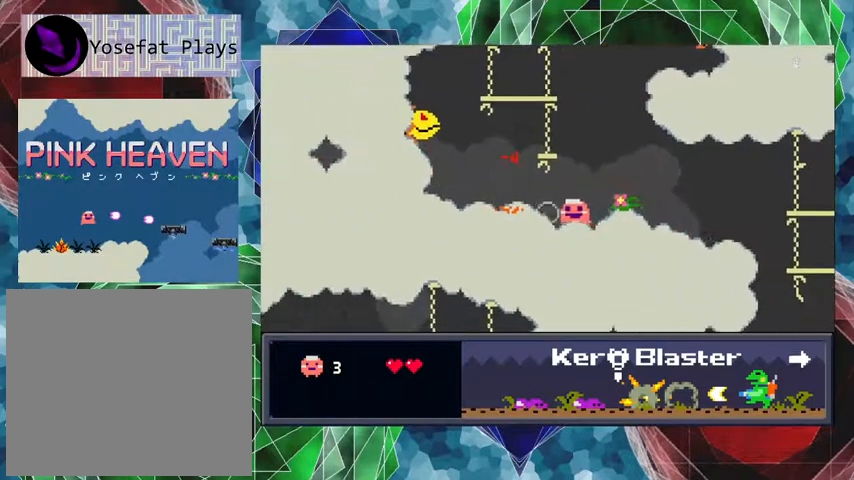
{"buttons": ["DPAD_LEFT"], "events": []}
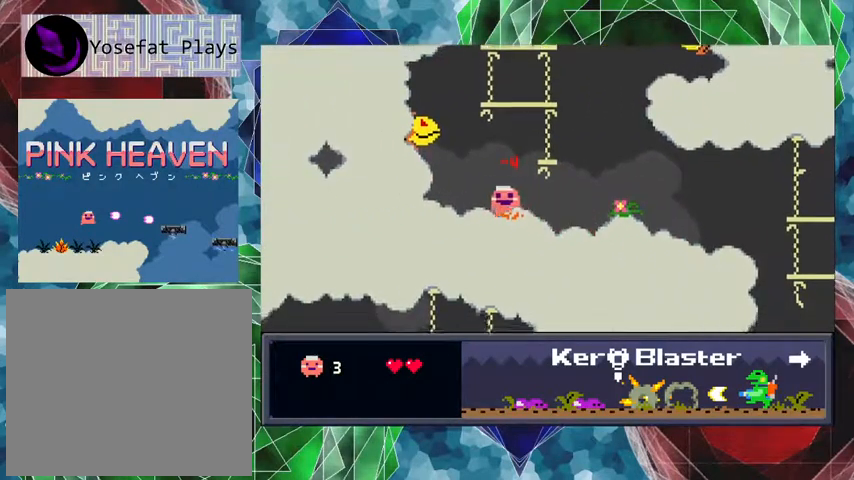
{"buttons": ["Y", "DPAD_UP"], "events": [[433, "DPAD_UP", "down"], [467, "DPAD_LEFT", "up"], [500, "Y", "down"]]}
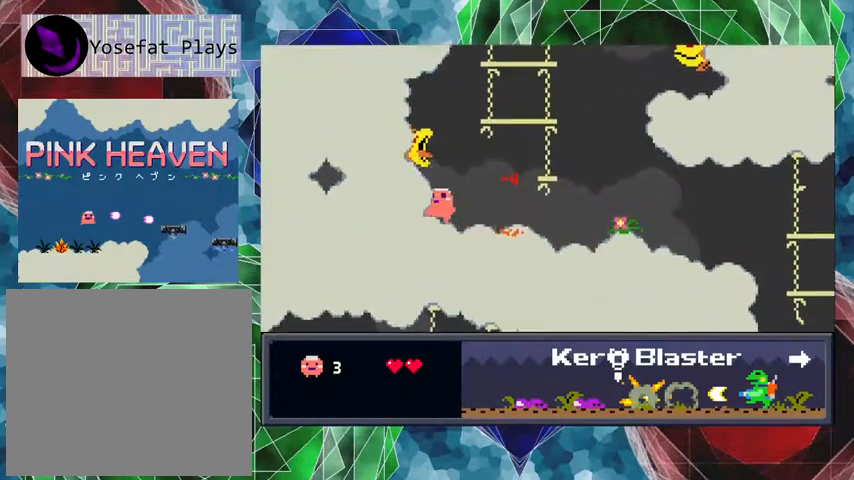
{"buttons": ["Y"], "events": [[500, "DPAD_UP", "up"]]}
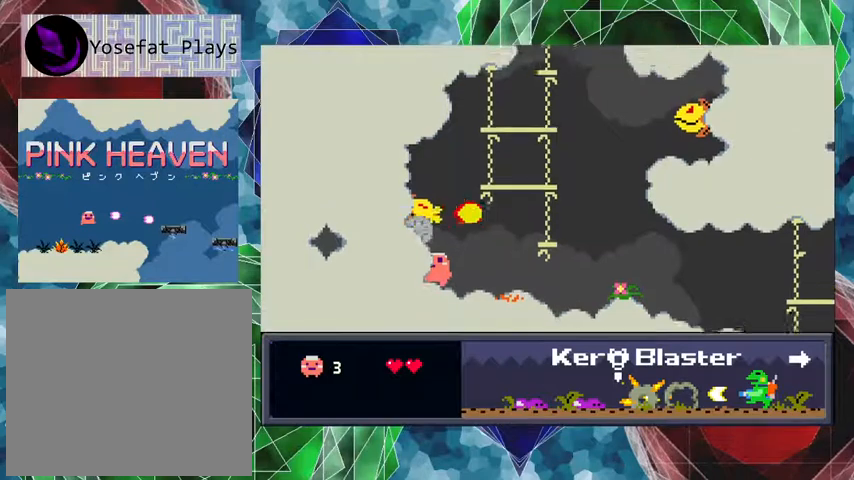
{"buttons": ["Y", "DPAD_UP"], "events": [[100, "Y", "up"], [200, "DPAD_RIGHT", "down"], [267, "DPAD_UP", "down"], [300, "DPAD_RIGHT", "up"], [333, "Y", "down"]]}
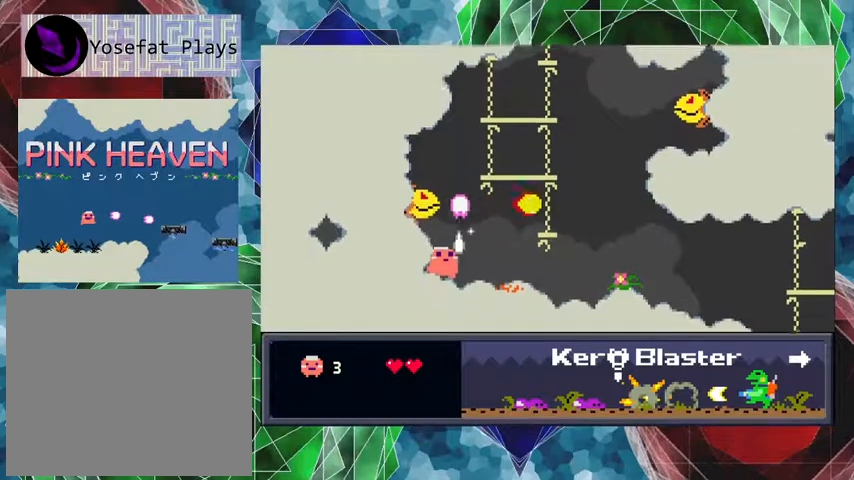
{"buttons": ["DPAD_LEFT"], "events": [[233, "DPAD_UP", "up"], [267, "Y", "up"], [367, "DPAD_RIGHT", "down"], [467, "DPAD_RIGHT", "up"], [467, "DPAD_UP", "down"], [500, "DPAD_LEFT", "down"], [500, "DPAD_UP", "up"]]}
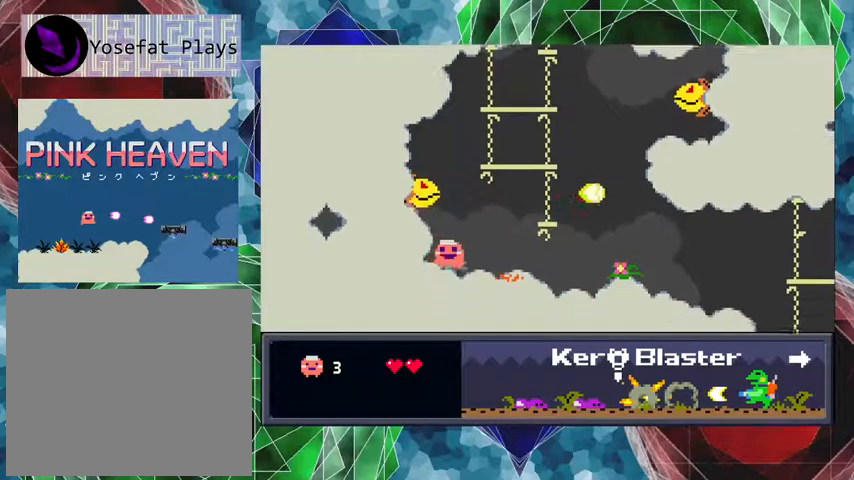
{"buttons": ["Y", "DPAD_UP"], "events": [[67, "DPAD_LEFT", "up"], [200, "DPAD_UP", "down"], [300, "Y", "down"]]}
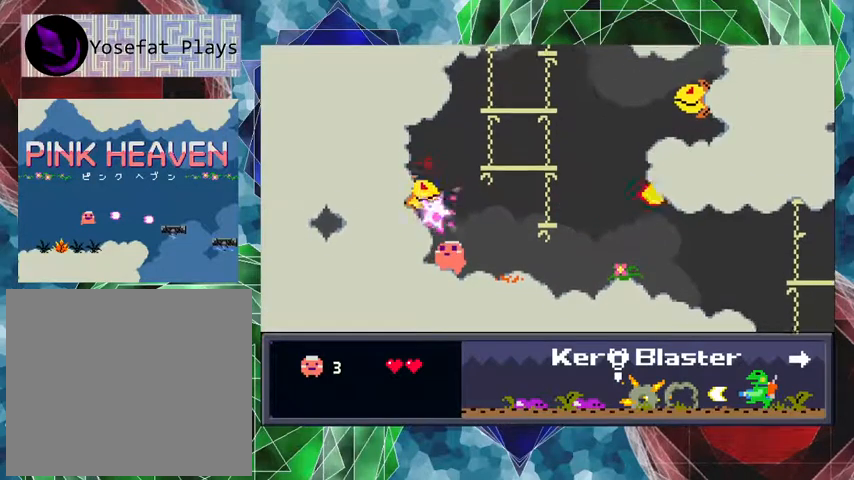
{"buttons": ["Y", "DPAD_UP"], "events": []}